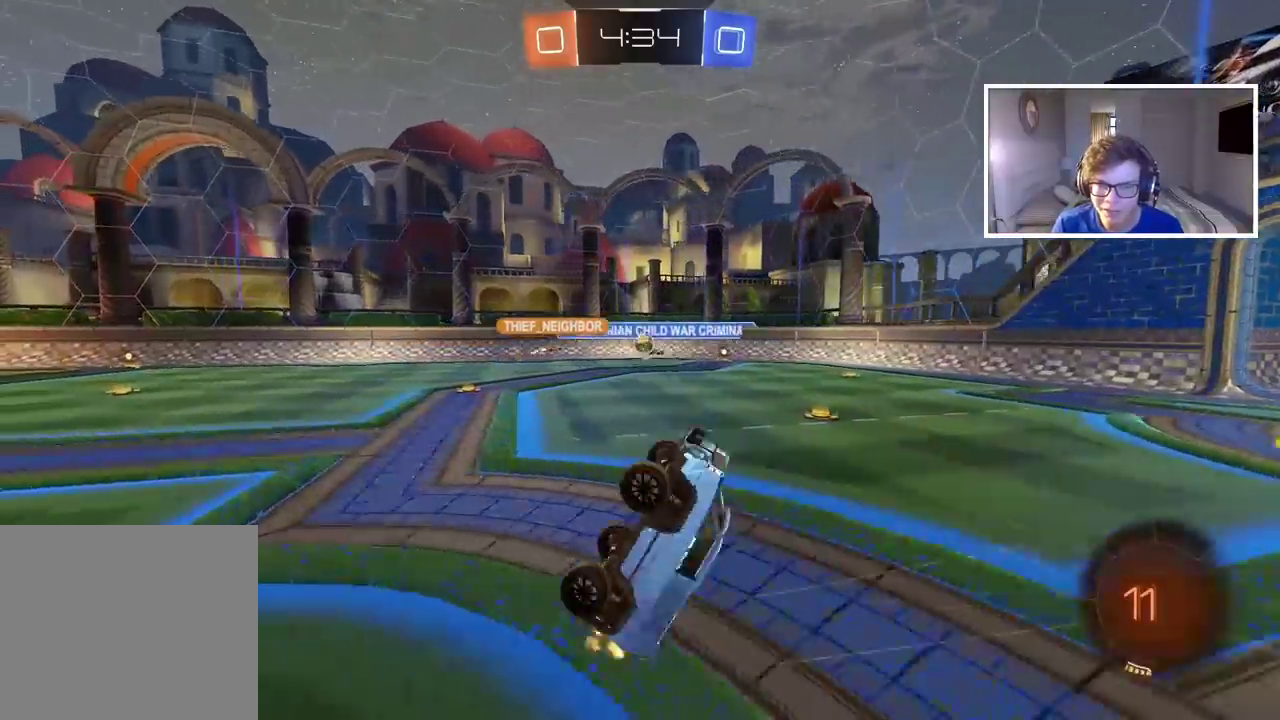
Gameplay with a controller (PlayStation layout); each line is a JSON object with the inputs held at the frame after it. "events" lists button and stick changes between this image and that frame as [ms after this image, input, new state], when the widget could be followed in between.
{"buttons": ["R2"], "left_stick": "left", "right_stick": "center", "events": [[467, "left_stick", "left"]]}
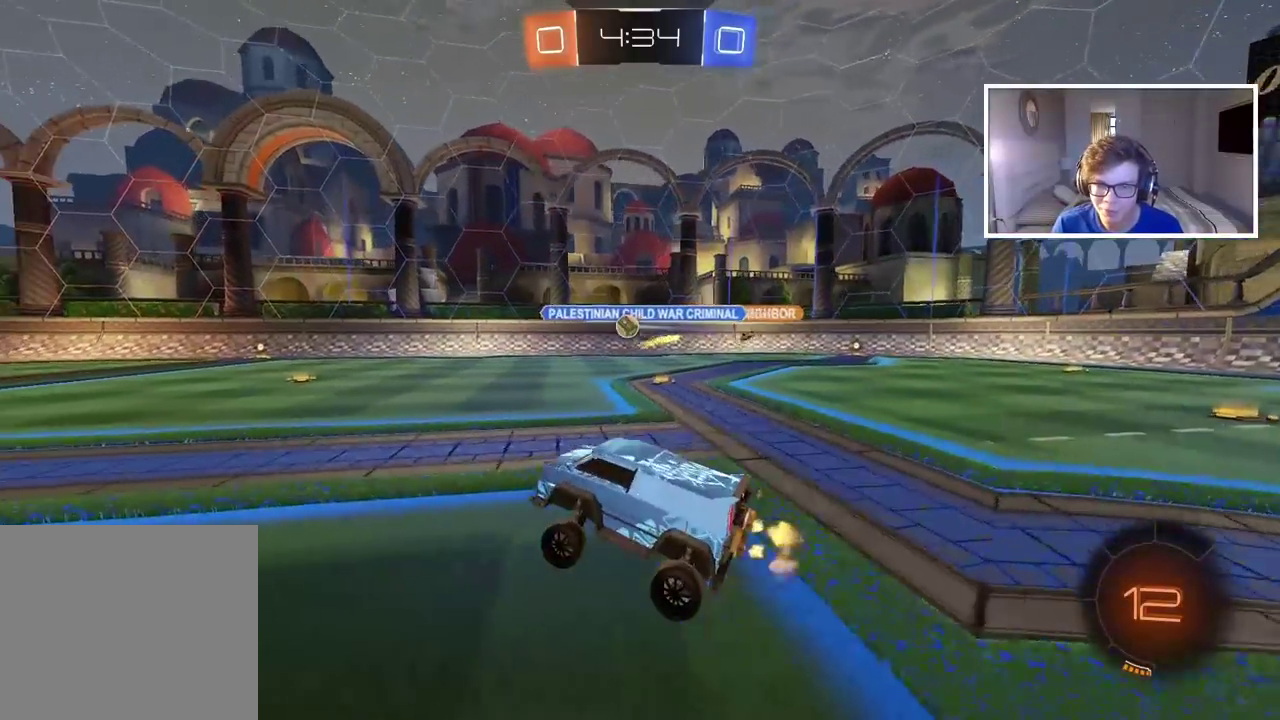
{"buttons": ["R2"], "left_stick": "up", "right_stick": "center", "events": [[500, "left_stick", "up"]]}
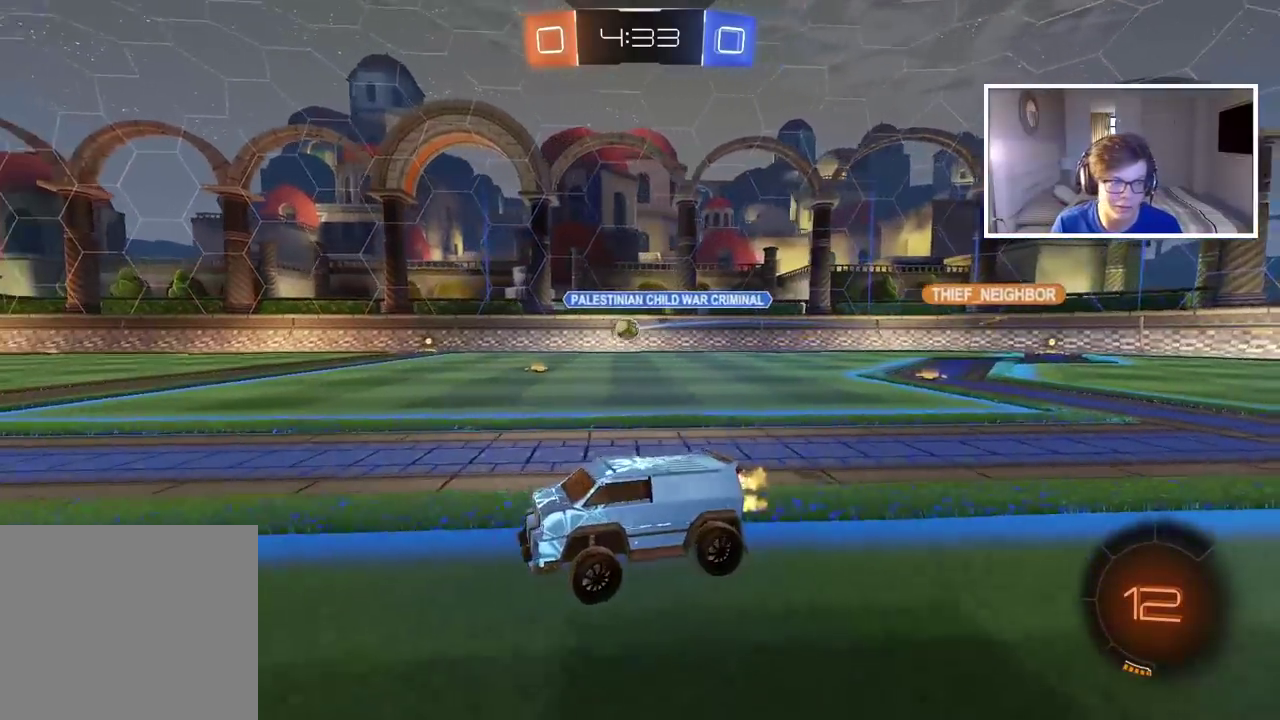
{"buttons": ["R2"], "left_stick": "center", "right_stick": "center", "events": [[17, "CIRCLE", "down"], [50, "CROSS", "down"], [133, "CIRCLE", "up"], [133, "CROSS", "up"], [183, "CIRCLE", "down"], [200, "CROSS", "down"], [300, "CROSS", "up"], [317, "CIRCLE", "up"], [483, "left_stick", "center"]]}
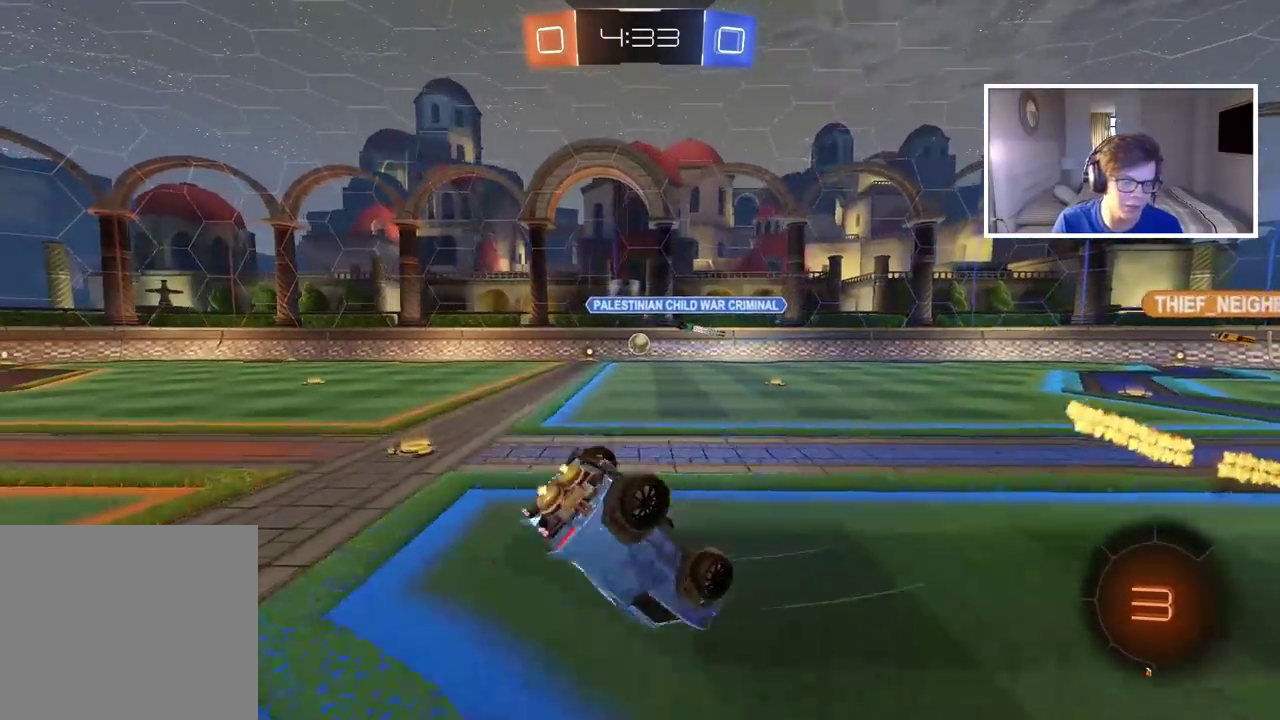
{"buttons": ["R2"], "left_stick": "center", "right_stick": "center", "events": [[50, "R2", "up"], [483, "R2", "down"]]}
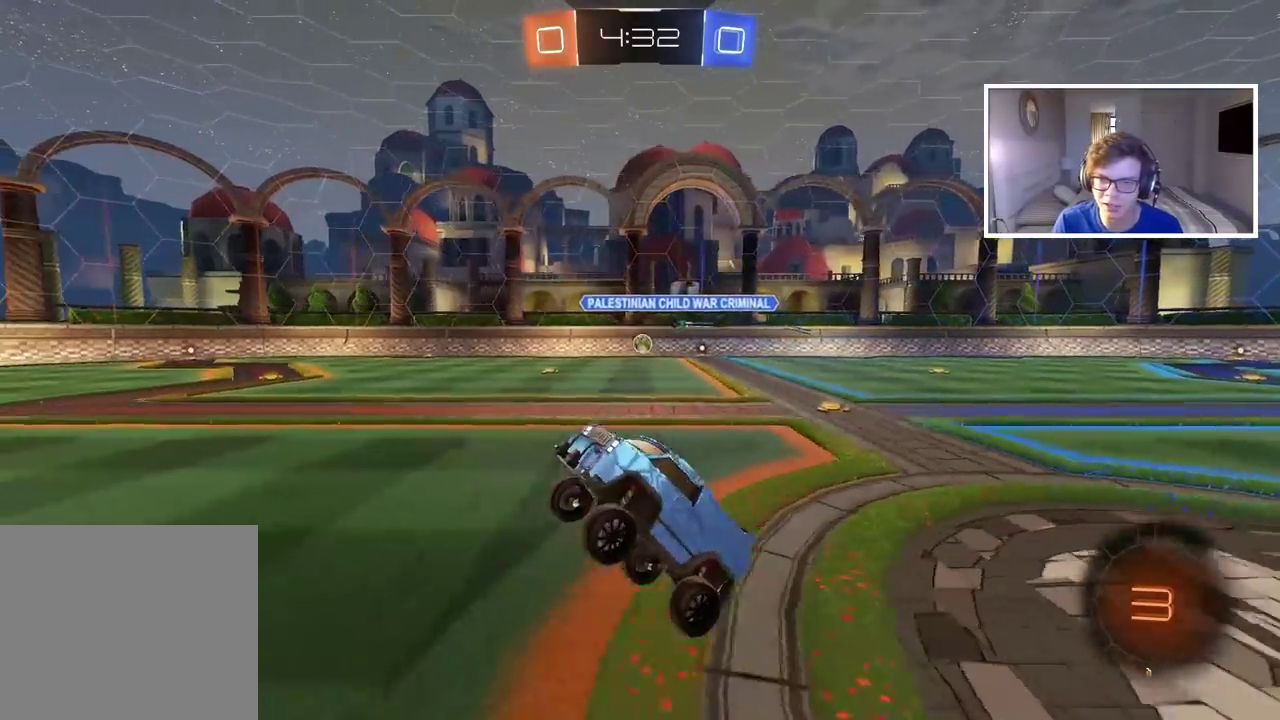
{"buttons": ["R2"], "left_stick": "center", "right_stick": "center", "events": [[350, "left_stick", "right"], [467, "left_stick", "center"]]}
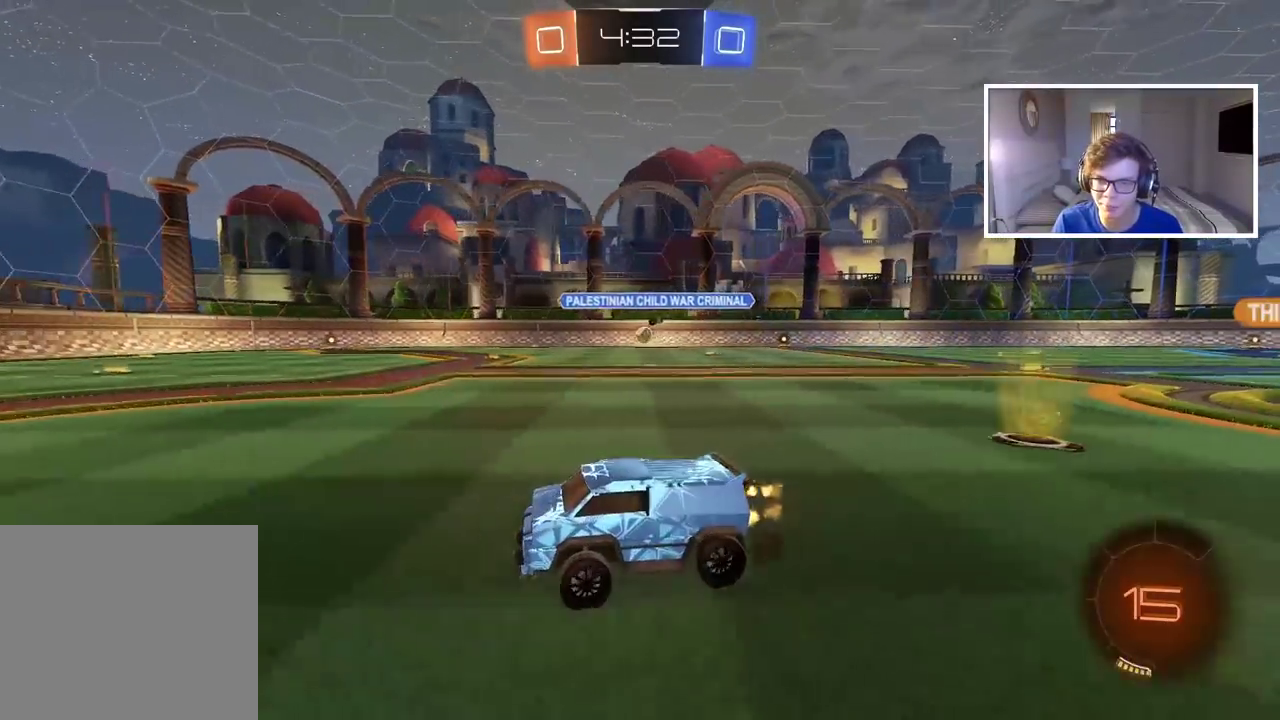
{"buttons": ["R2"], "left_stick": "center", "right_stick": "center", "events": []}
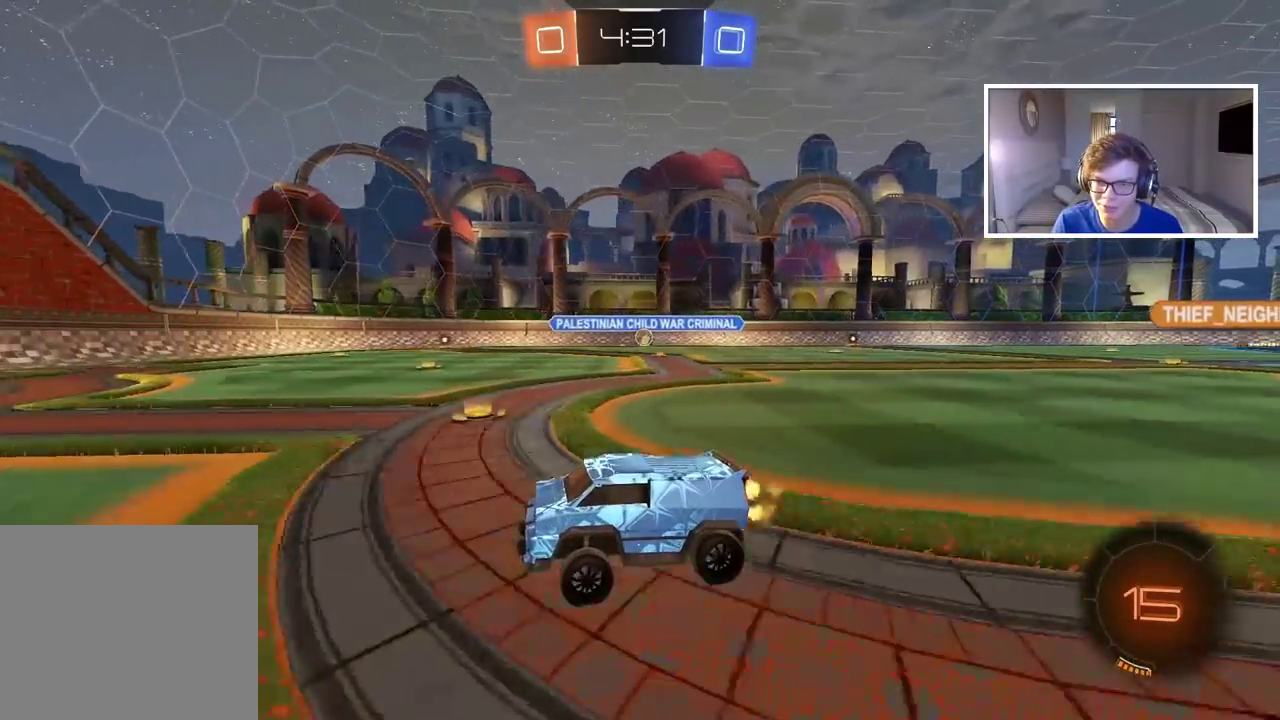
{"buttons": ["R2"], "left_stick": "right", "right_stick": "center", "events": [[267, "left_stick", "right"]]}
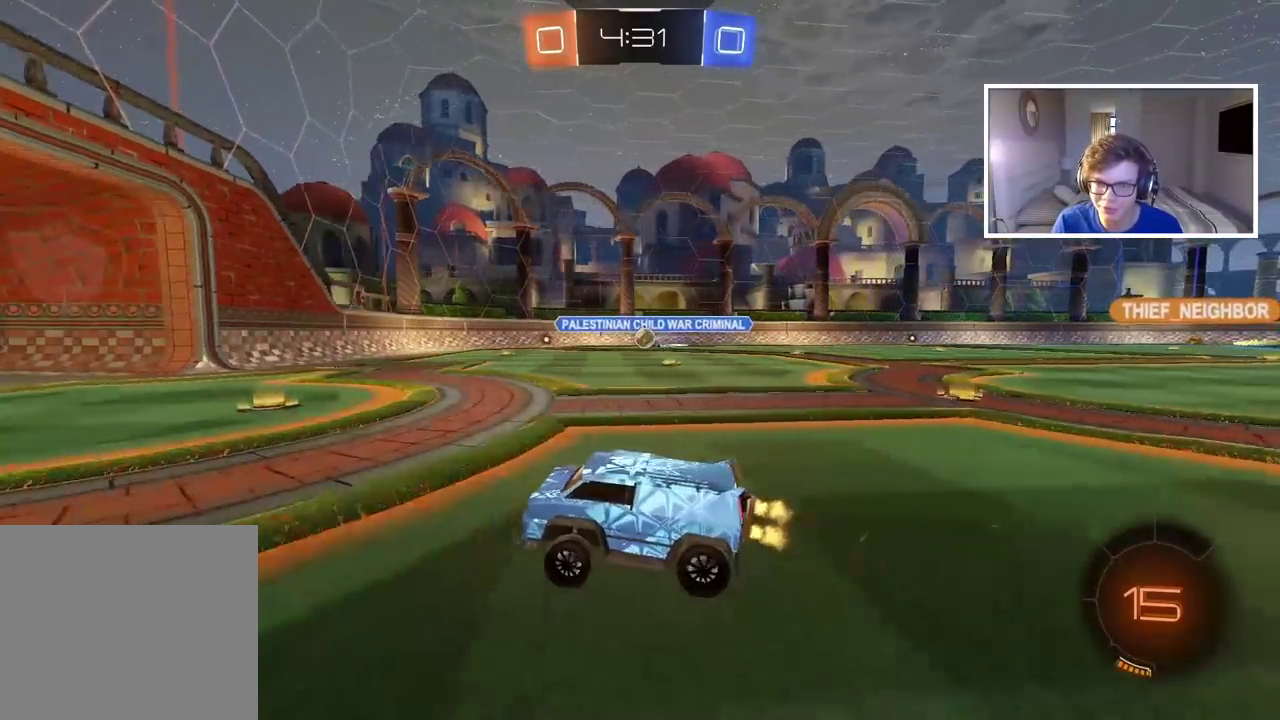
{"buttons": ["R2"], "left_stick": "center", "right_stick": "center", "events": [[383, "left_stick", "center"]]}
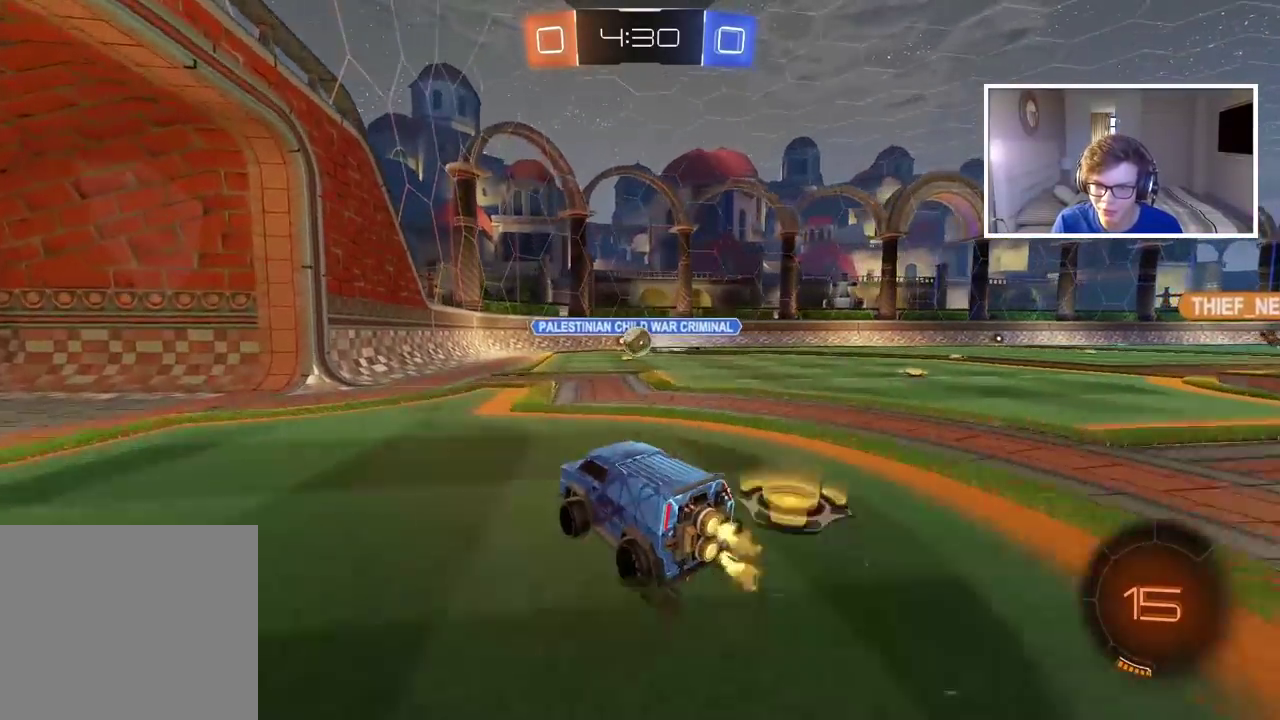
{"buttons": ["CROSS", "CIRCLE", "L2", "R2"], "left_stick": "center", "right_stick": "center", "events": [[83, "CIRCLE", "down"], [300, "left_stick", "down"], [317, "CROSS", "down"], [350, "L2", "down"], [483, "left_stick", "center"]]}
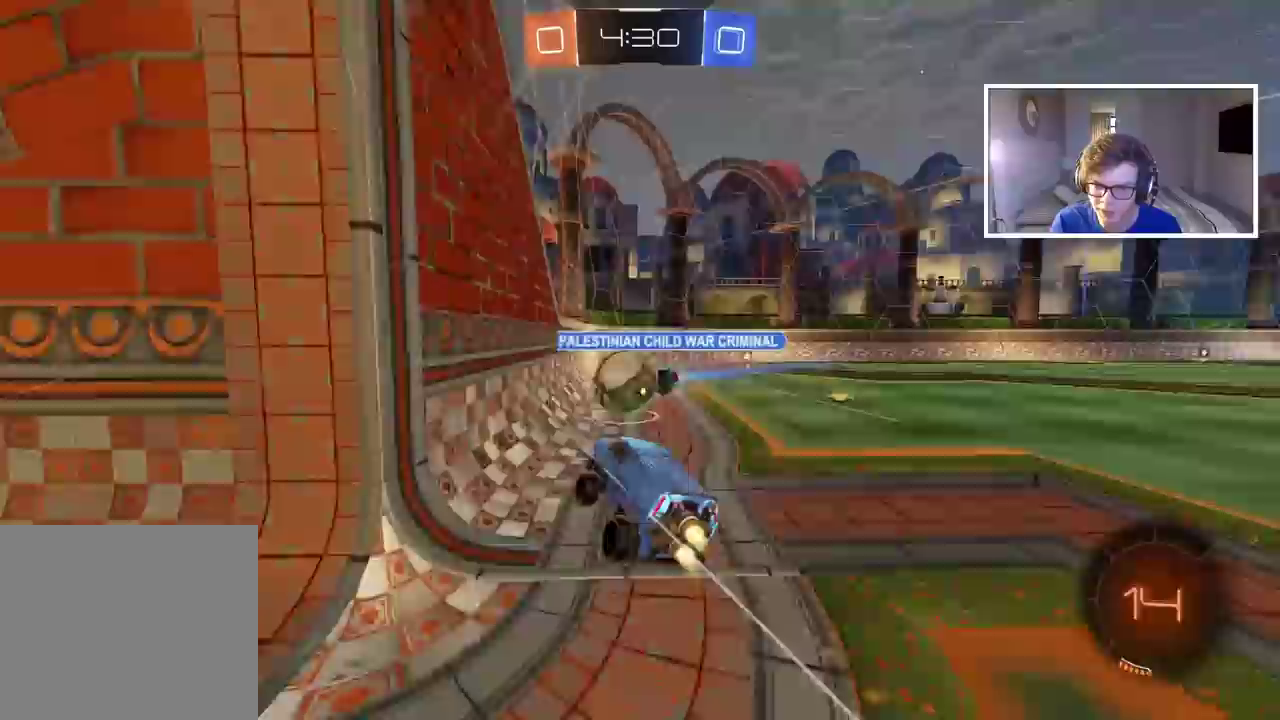
{"buttons": ["R2"], "left_stick": "up-right", "right_stick": "center", "events": [[83, "L2", "up"], [217, "CROSS", "up"], [250, "left_stick", "up-right"], [267, "CIRCLE", "up"], [300, "left_stick", "center"], [433, "left_stick", "up-right"]]}
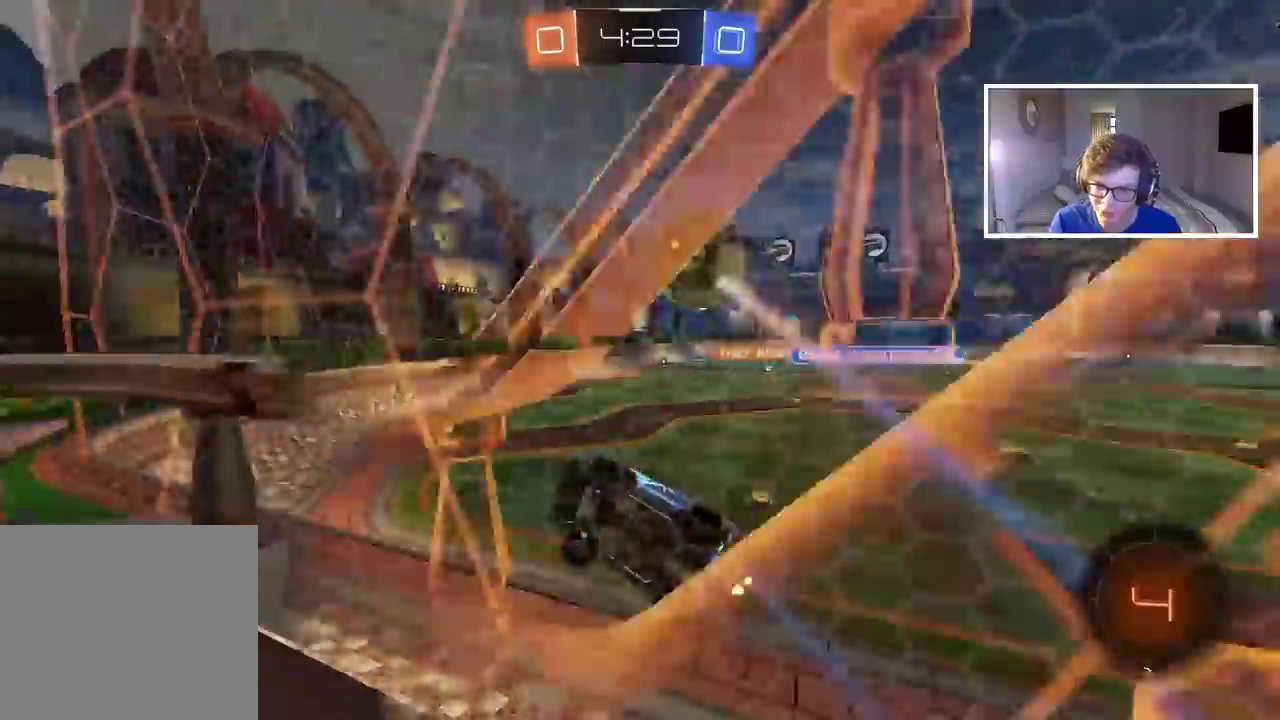
{"buttons": ["R2"], "left_stick": "right", "right_stick": "center", "events": [[33, "left_stick", "right"]]}
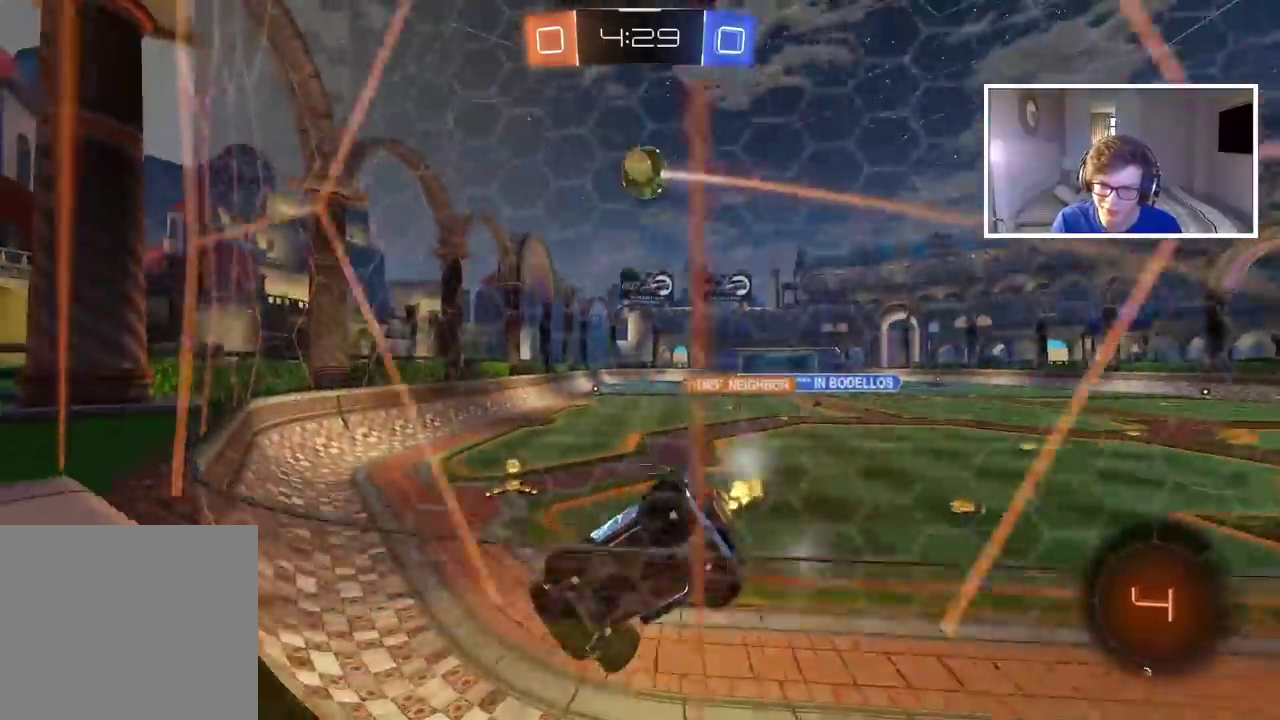
{"buttons": ["R2"], "left_stick": "center", "right_stick": "center", "events": [[67, "left_stick", "center"], [283, "left_stick", "right"], [467, "left_stick", "center"]]}
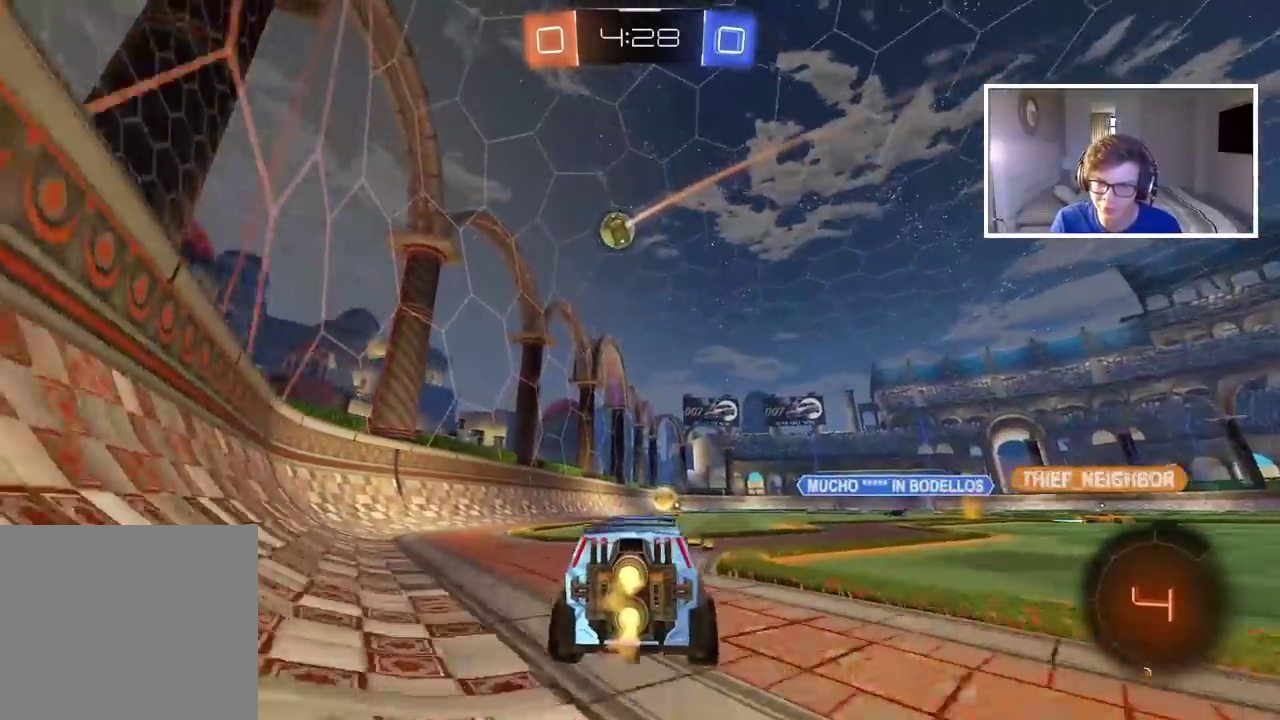
{"buttons": ["R2"], "left_stick": "center", "right_stick": "center", "events": [[200, "R2", "up"], [217, "left_stick", "right"], [300, "left_stick", "center"], [450, "R2", "down"]]}
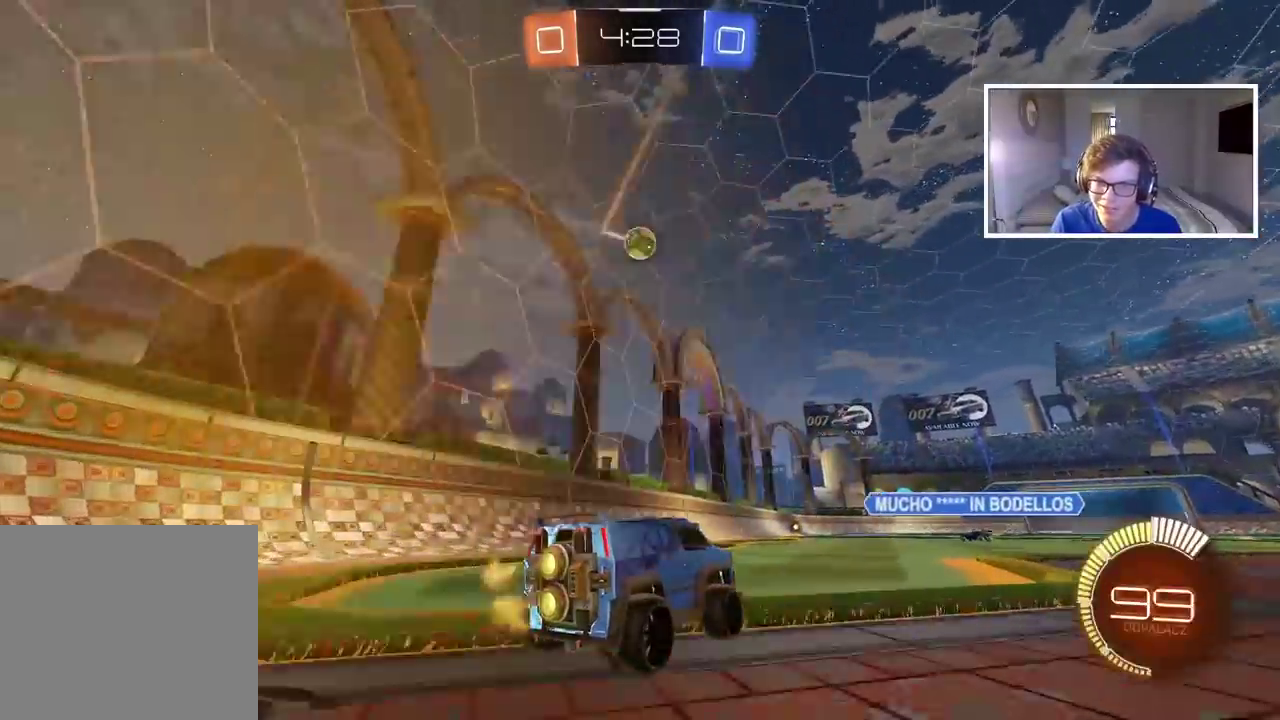
{"buttons": ["R2"], "left_stick": "center", "right_stick": "center", "events": [[17, "CIRCLE", "down"], [133, "CIRCLE", "up"], [167, "R2", "up"], [283, "left_stick", "right"], [400, "left_stick", "center"], [483, "R2", "down"]]}
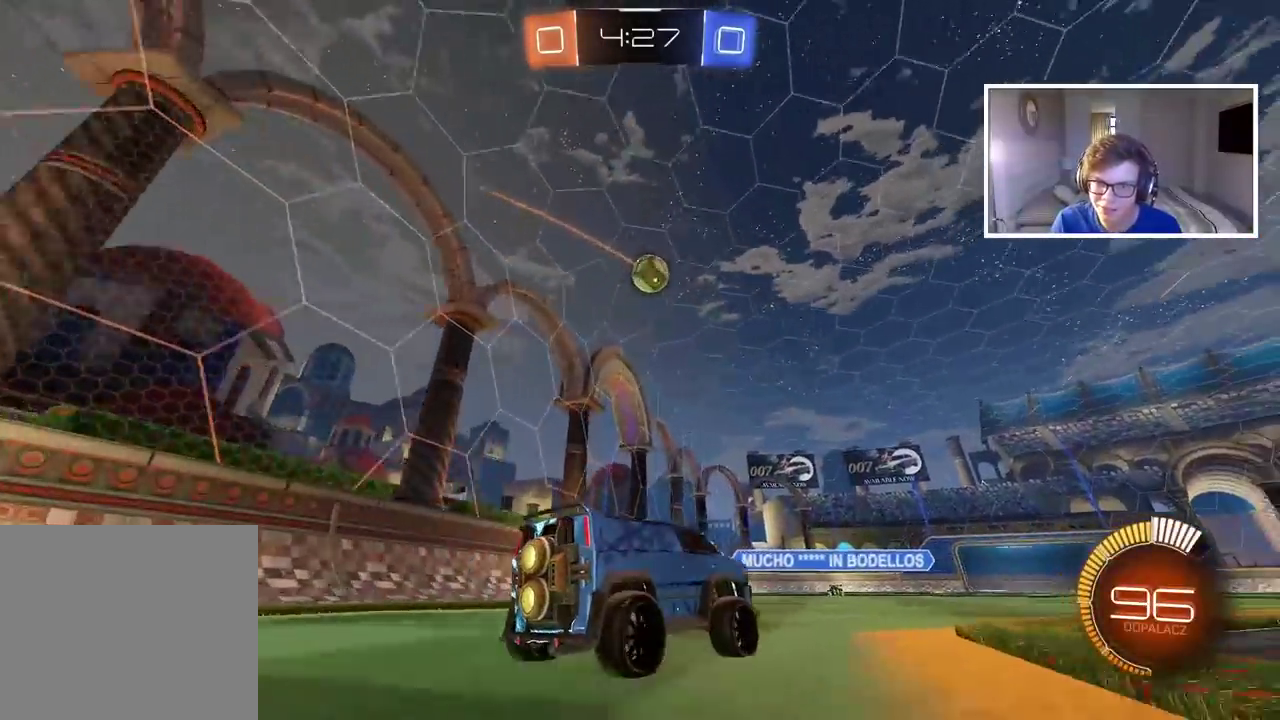
{"buttons": [], "left_stick": "center", "right_stick": "center", "events": [[50, "CIRCLE", "down"], [400, "CIRCLE", "up"], [500, "R2", "up"]]}
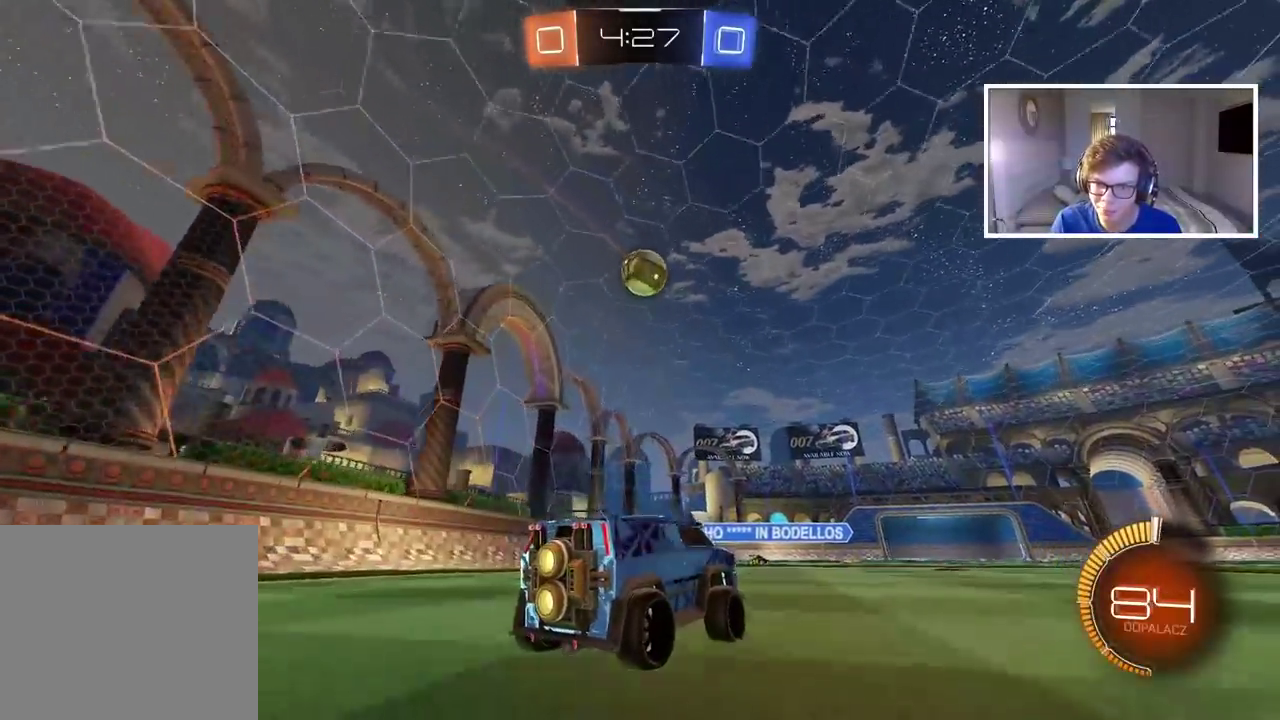
{"buttons": ["CIRCLE", "R2"], "left_stick": "center", "right_stick": "center", "events": [[300, "R2", "down"], [400, "CIRCLE", "down"]]}
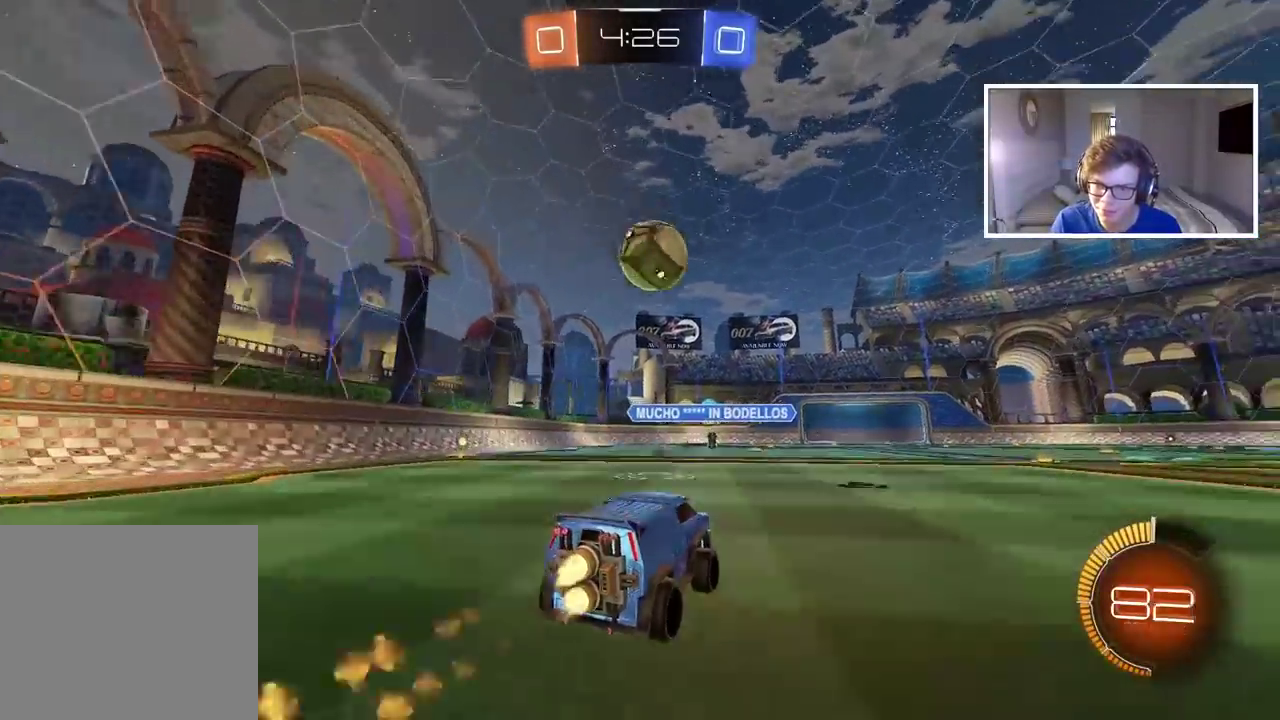
{"buttons": ["CROSS", "CIRCLE", "R2", "L3"], "left_stick": "up-right", "right_stick": "center", "events": [[67, "left_stick", "down"], [83, "CROSS", "down"], [267, "left_stick", "center"], [283, "CROSS", "up"], [317, "left_stick", "up-right"], [383, "CROSS", "down"], [383, "L3", "down"]]}
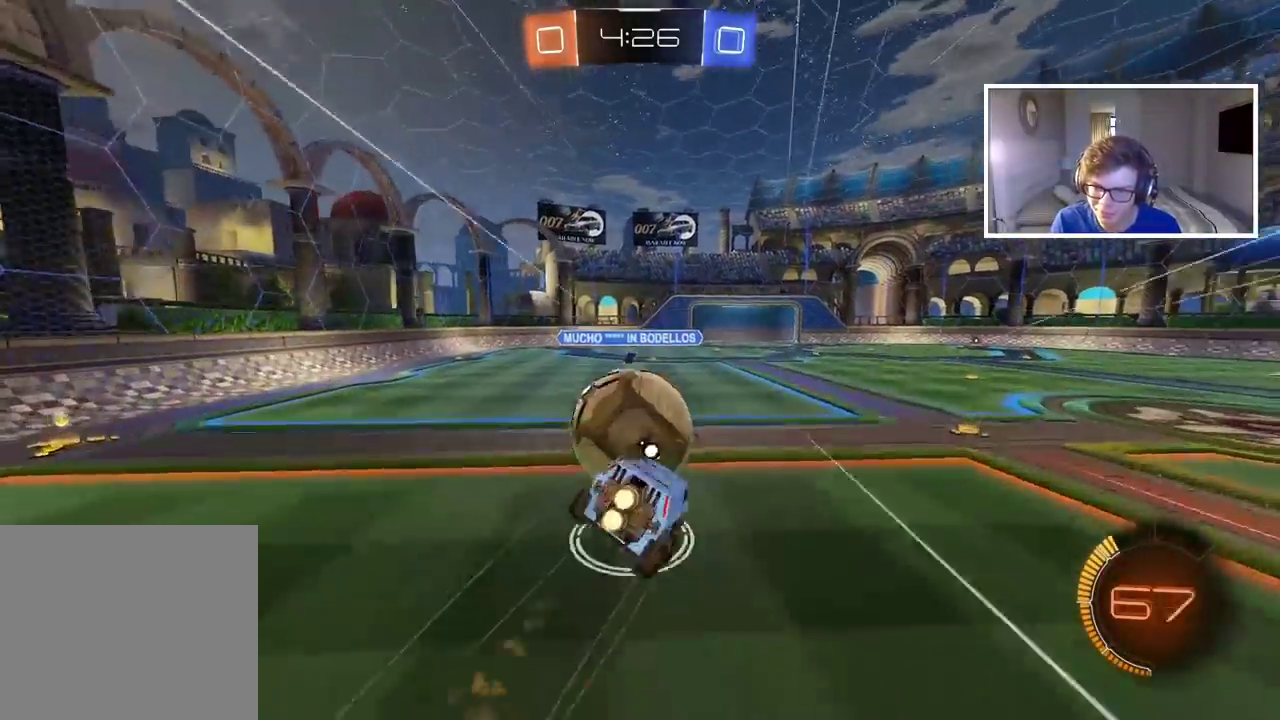
{"buttons": [], "left_stick": "center", "right_stick": "center", "events": [[50, "L3", "up"], [117, "CIRCLE", "up"], [117, "CROSS", "up"], [167, "left_stick", "center"], [267, "R2", "up"]]}
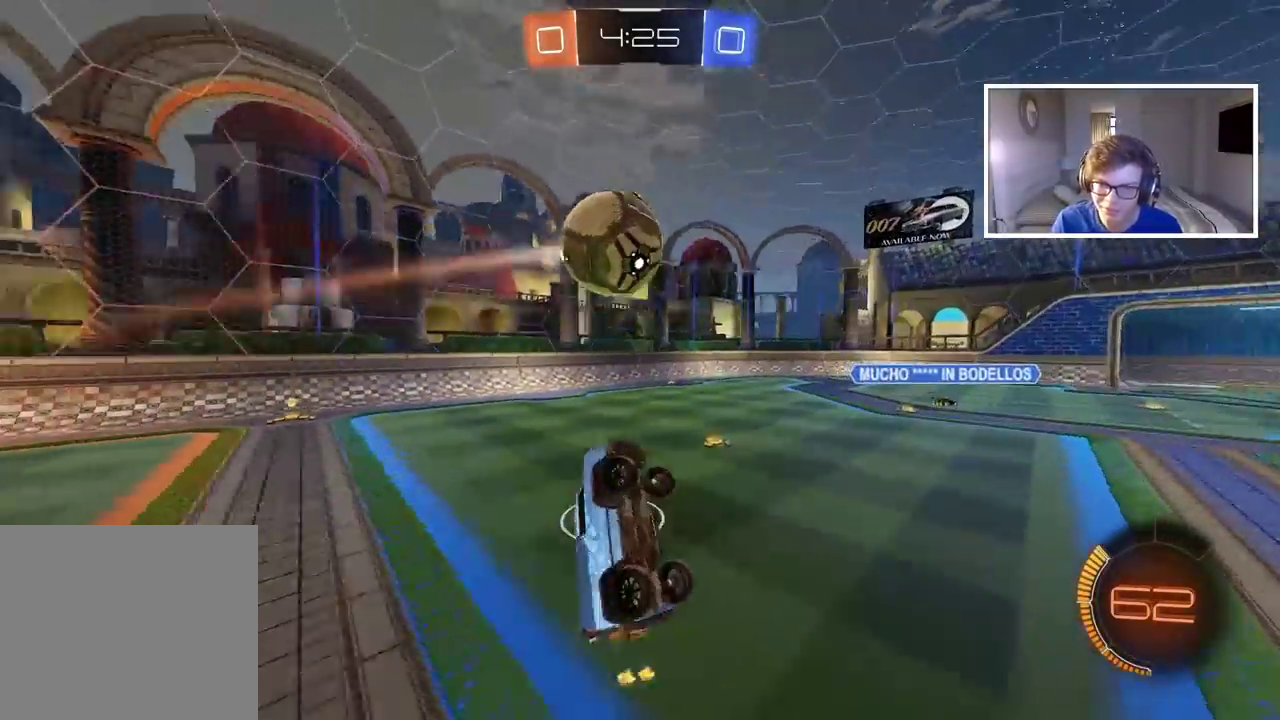
{"buttons": ["R2"], "left_stick": "left", "right_stick": "center", "events": [[200, "left_stick", "left"], [300, "left_stick", "center"], [433, "left_stick", "left"], [483, "R2", "down"]]}
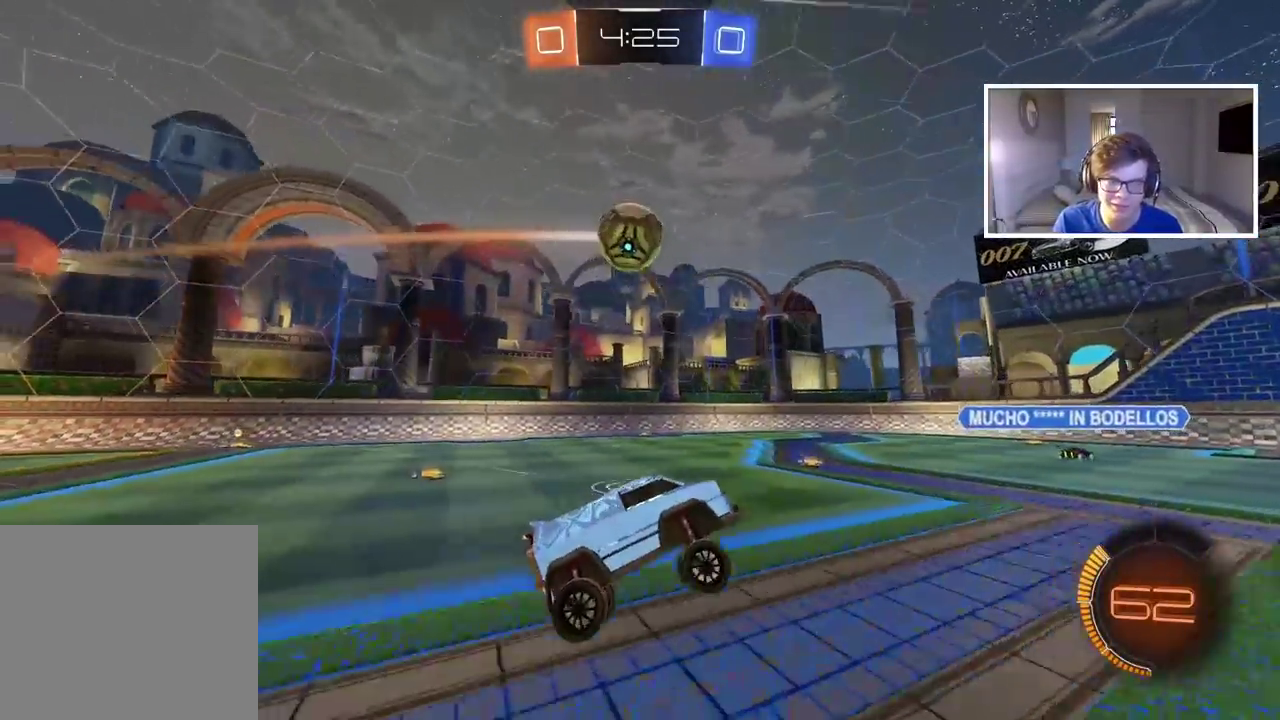
{"buttons": ["R2"], "left_stick": "left", "right_stick": "center", "events": []}
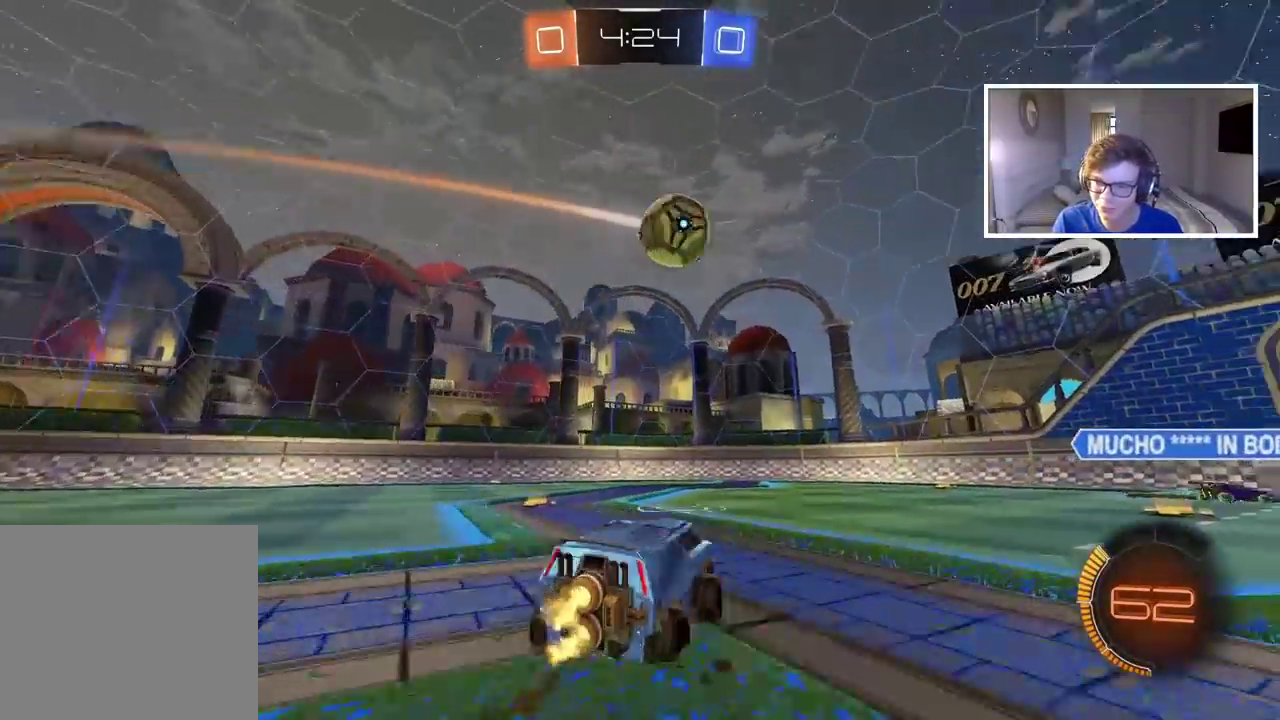
{"buttons": ["R2"], "left_stick": "center", "right_stick": "center", "events": [[483, "left_stick", "center"]]}
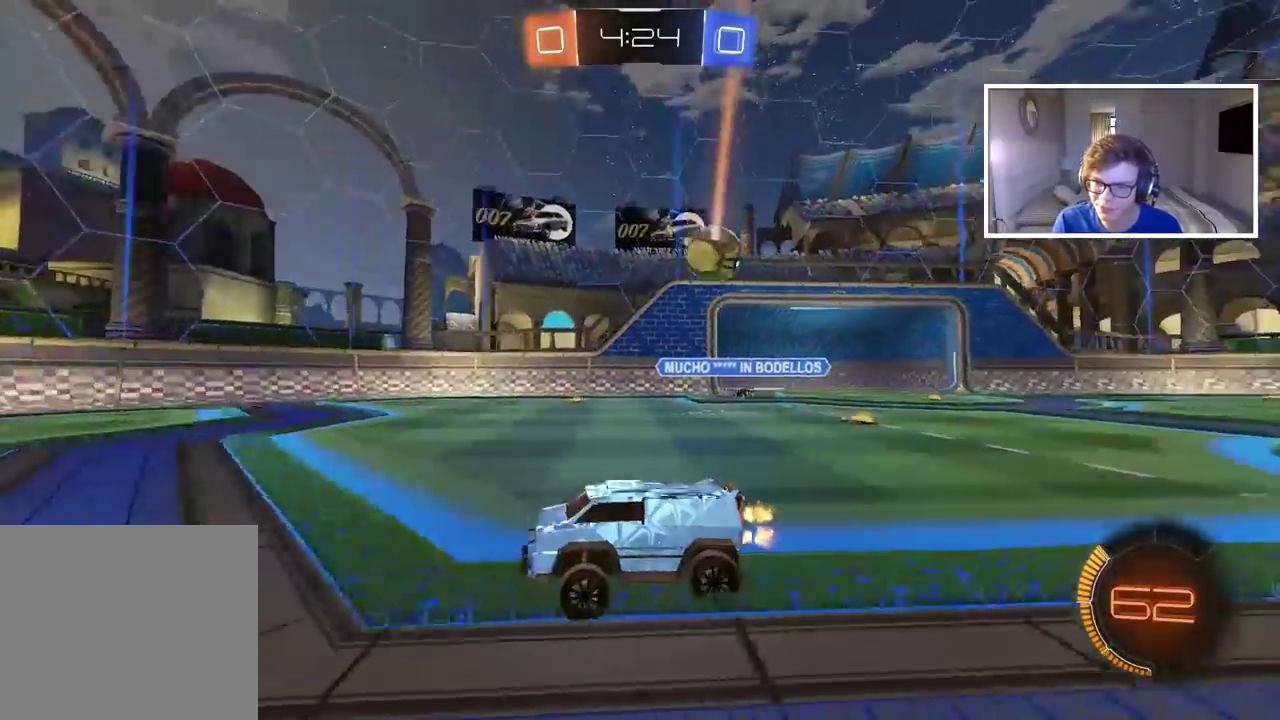
{"buttons": ["R2"], "left_stick": "right", "right_stick": "center", "events": [[33, "left_stick", "right"], [67, "R2", "up"], [483, "R2", "down"]]}
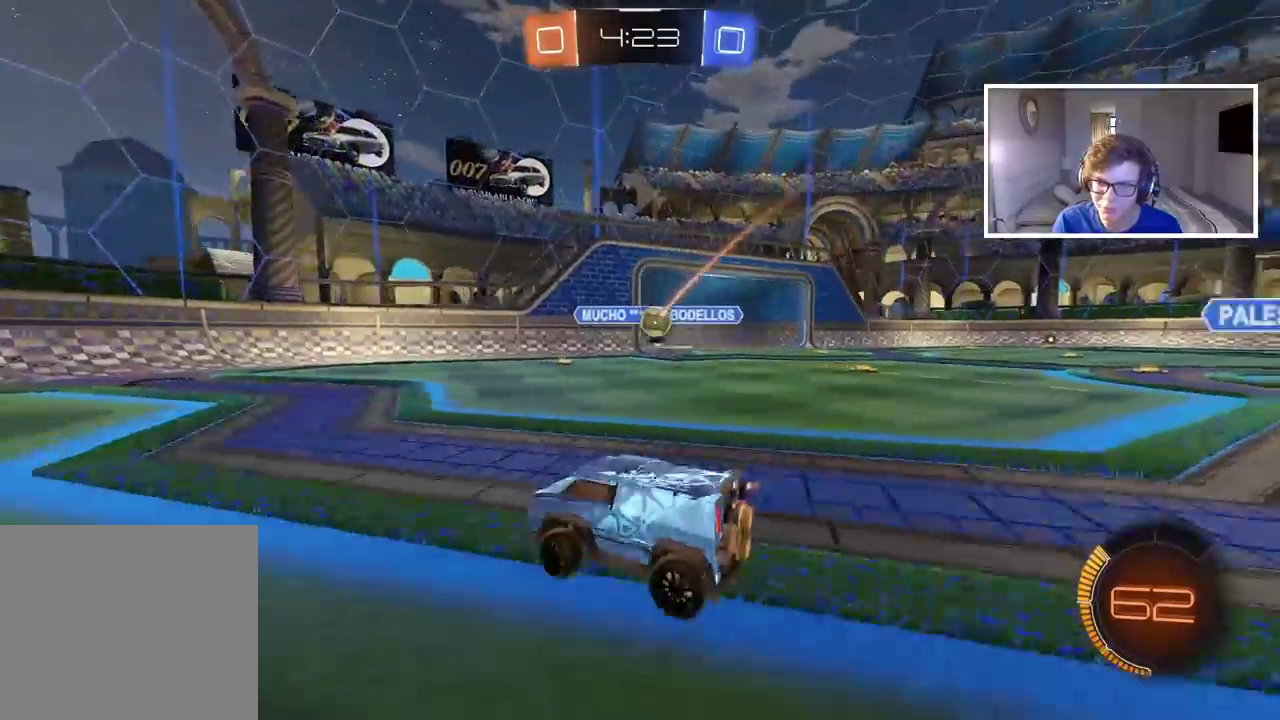
{"buttons": [], "left_stick": "right", "right_stick": "center", "events": [[50, "left_stick", "center"], [300, "left_stick", "right"], [333, "R2", "up"]]}
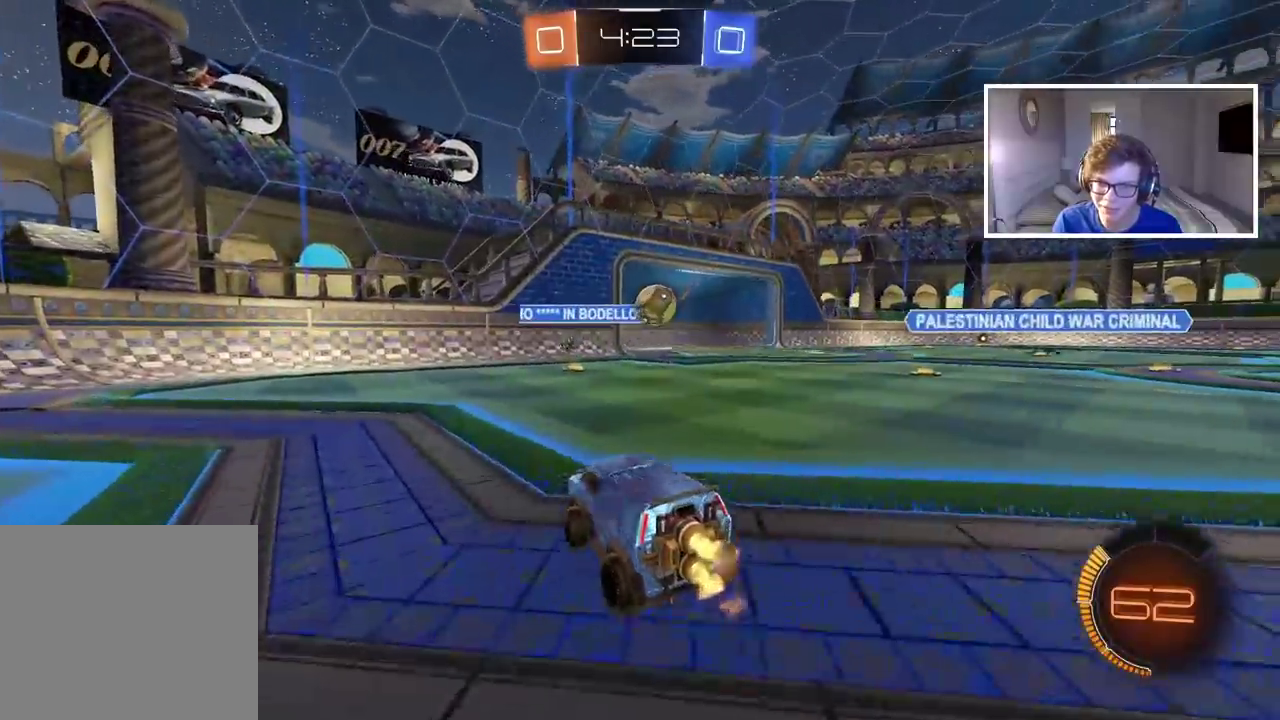
{"buttons": ["CIRCLE", "R2"], "left_stick": "center", "right_stick": "center", "events": [[67, "R2", "down"], [133, "CIRCLE", "down"], [233, "left_stick", "center"]]}
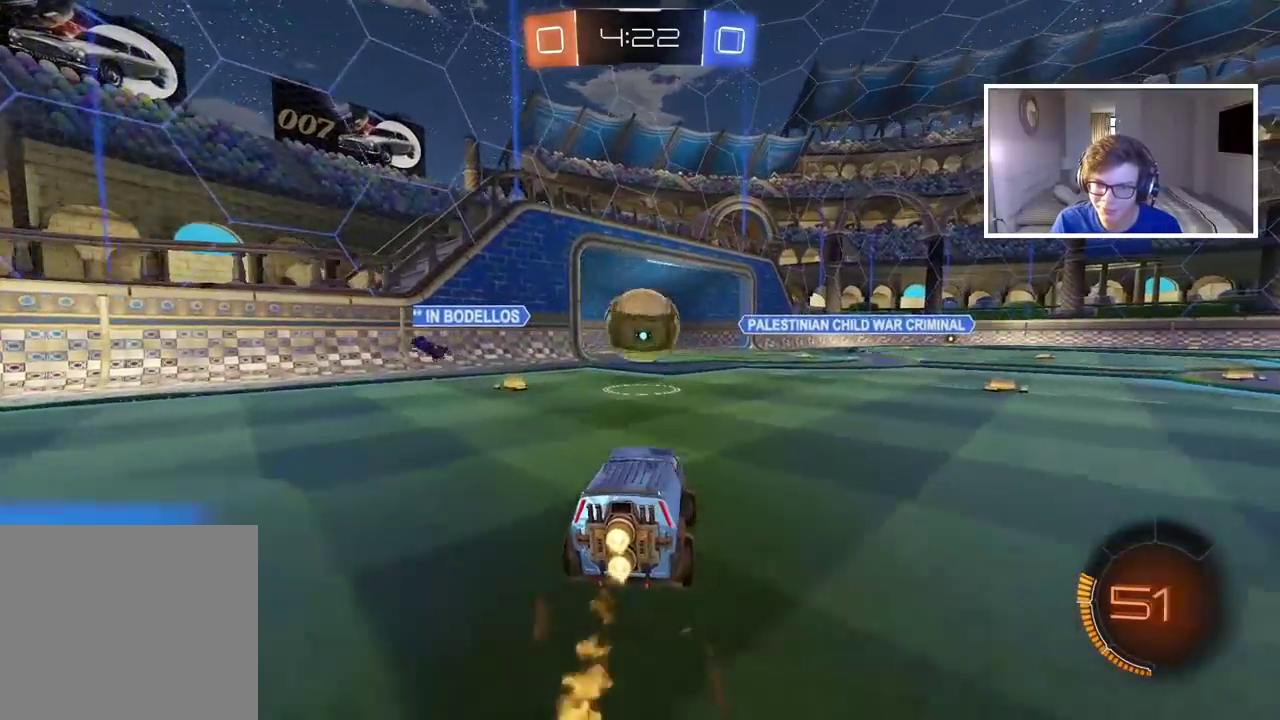
{"buttons": [], "left_stick": "center", "right_stick": "center", "events": [[33, "left_stick", "right"], [67, "CROSS", "down"], [167, "CROSS", "up"], [183, "CIRCLE", "up"], [183, "left_stick", "center"], [233, "CIRCLE", "down"], [233, "CROSS", "down"], [333, "left_stick", "up-left"], [367, "CIRCLE", "up"], [367, "CROSS", "up"], [433, "R2", "up"], [433, "left_stick", "center"]]}
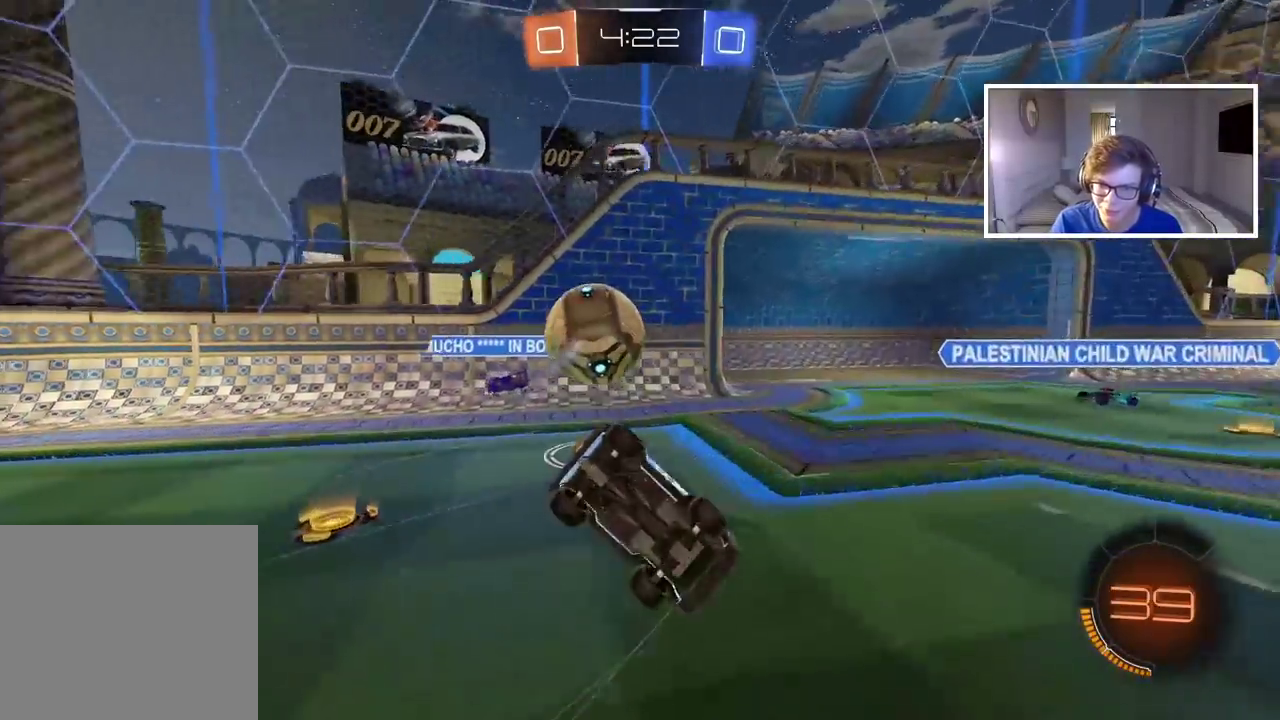
{"buttons": ["R2"], "left_stick": "center", "right_stick": "center", "events": [[467, "R2", "down"]]}
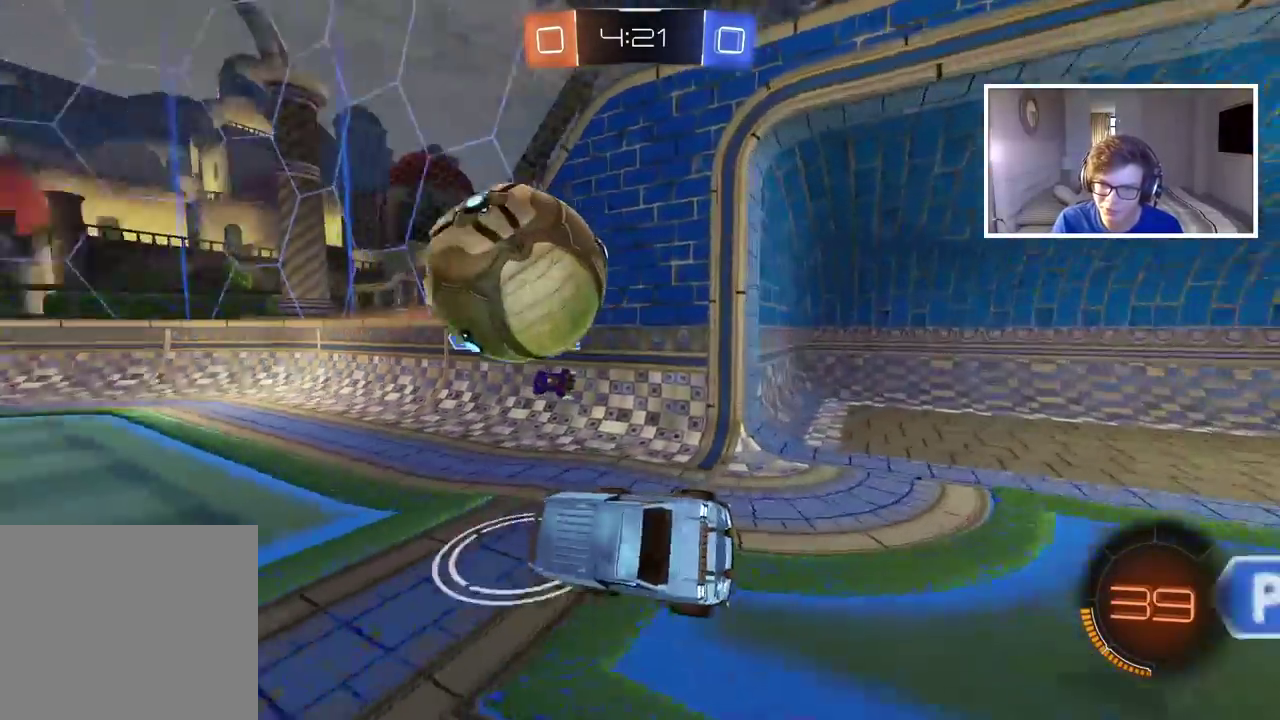
{"buttons": ["R2"], "left_stick": "right", "right_stick": "center", "events": [[483, "left_stick", "right"]]}
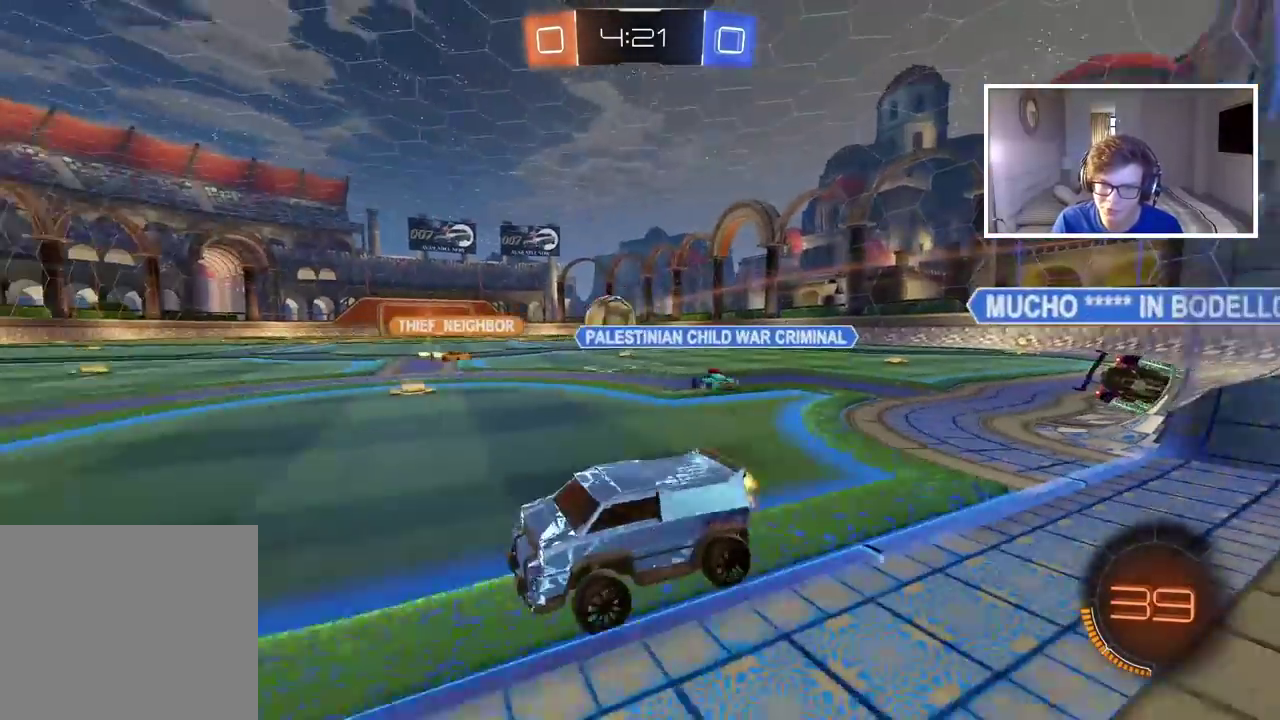
{"buttons": ["R2"], "left_stick": "right", "right_stick": "center", "events": []}
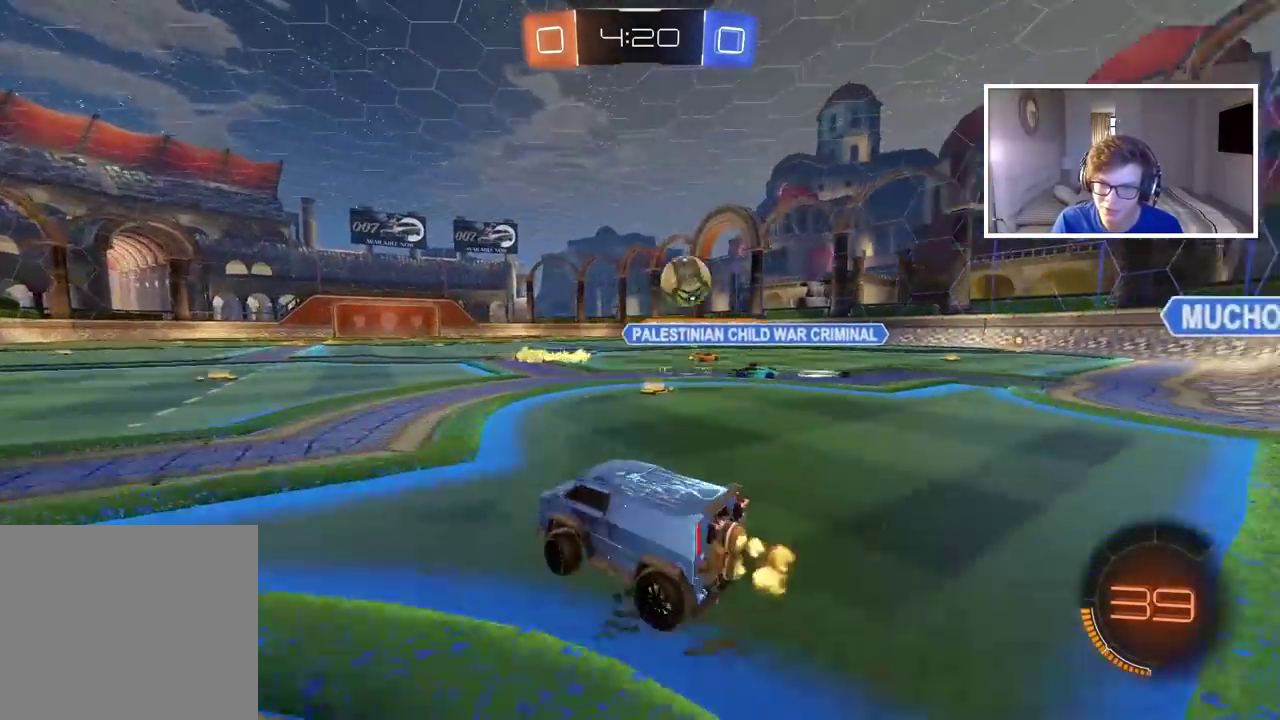
{"buttons": ["R2"], "left_stick": "center", "right_stick": "center", "events": [[17, "left_stick", "center"], [167, "left_stick", "left"], [233, "left_stick", "center"]]}